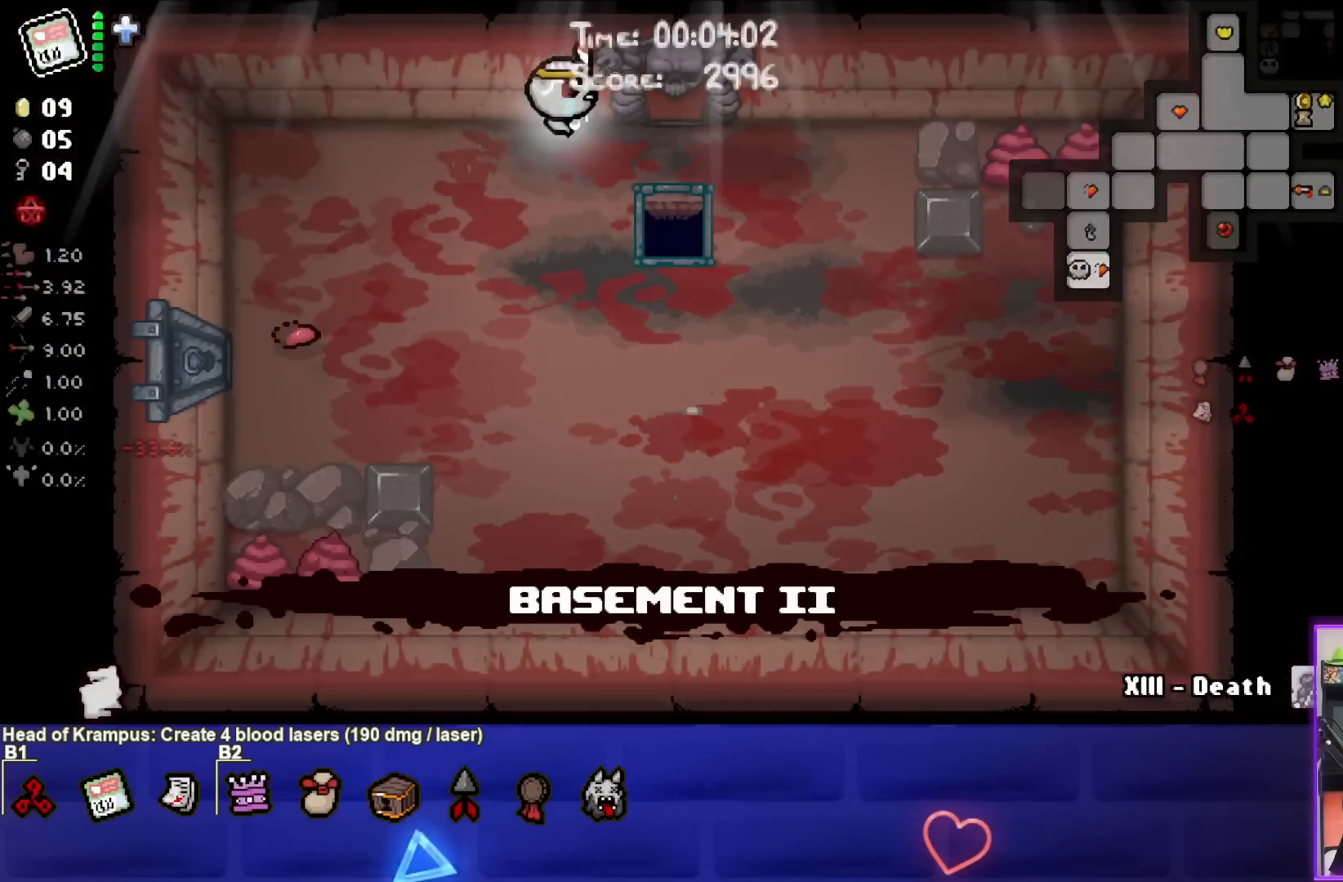
Gameplay with a controller (PlayStation layout); each line is a JSON object with the inputs held at the frame after it. "events" lists button and stick changes between this image and that frame as [ms after this image, input, new state], when the widget could be followed in between. Not read: right_stick.
{"buttons": [], "left_stick": "center", "events": [[300, "left_stick", "up"], [483, "left_stick", "center"]]}
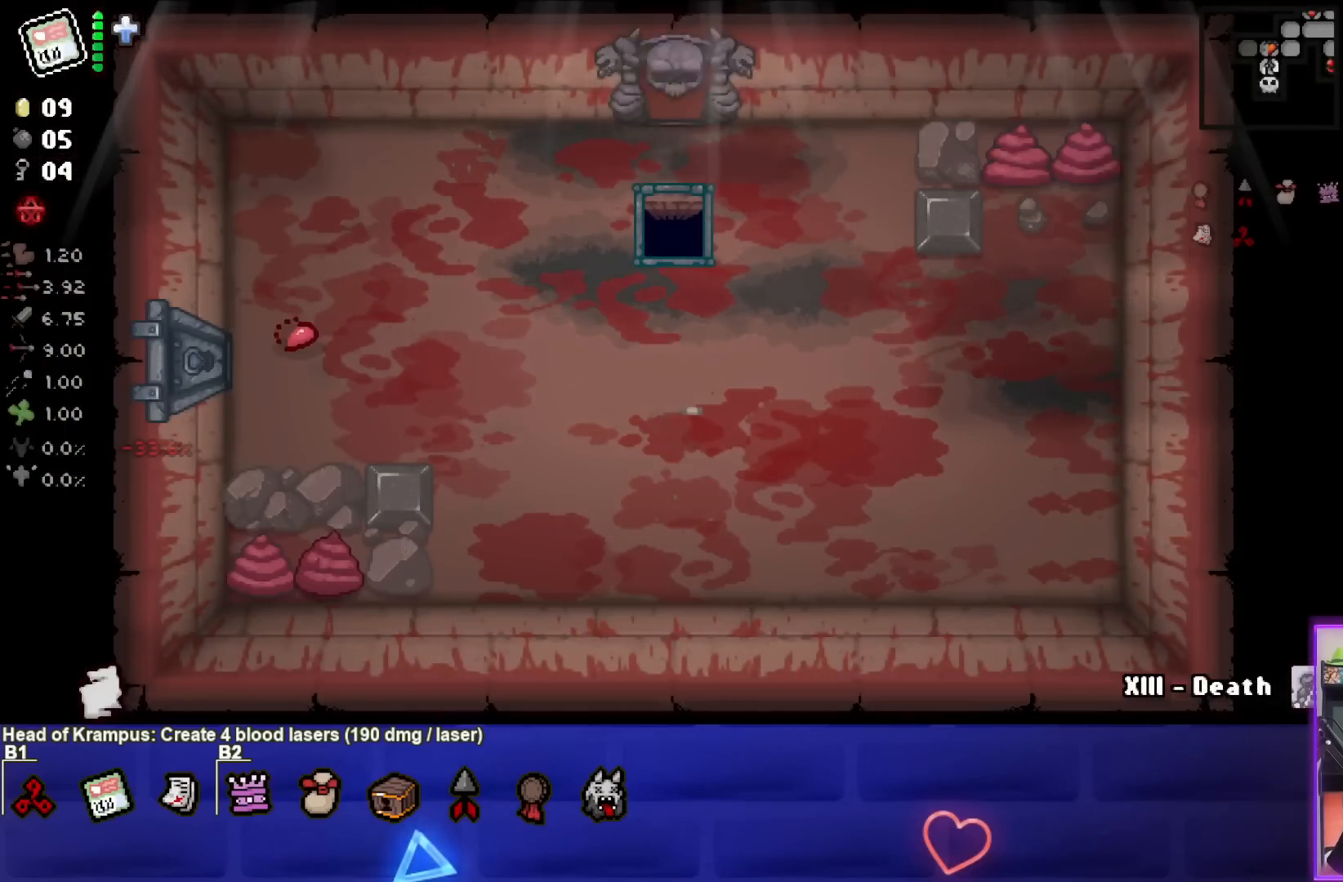
{"buttons": [], "left_stick": "up", "events": [[450, "left_stick", "up"]]}
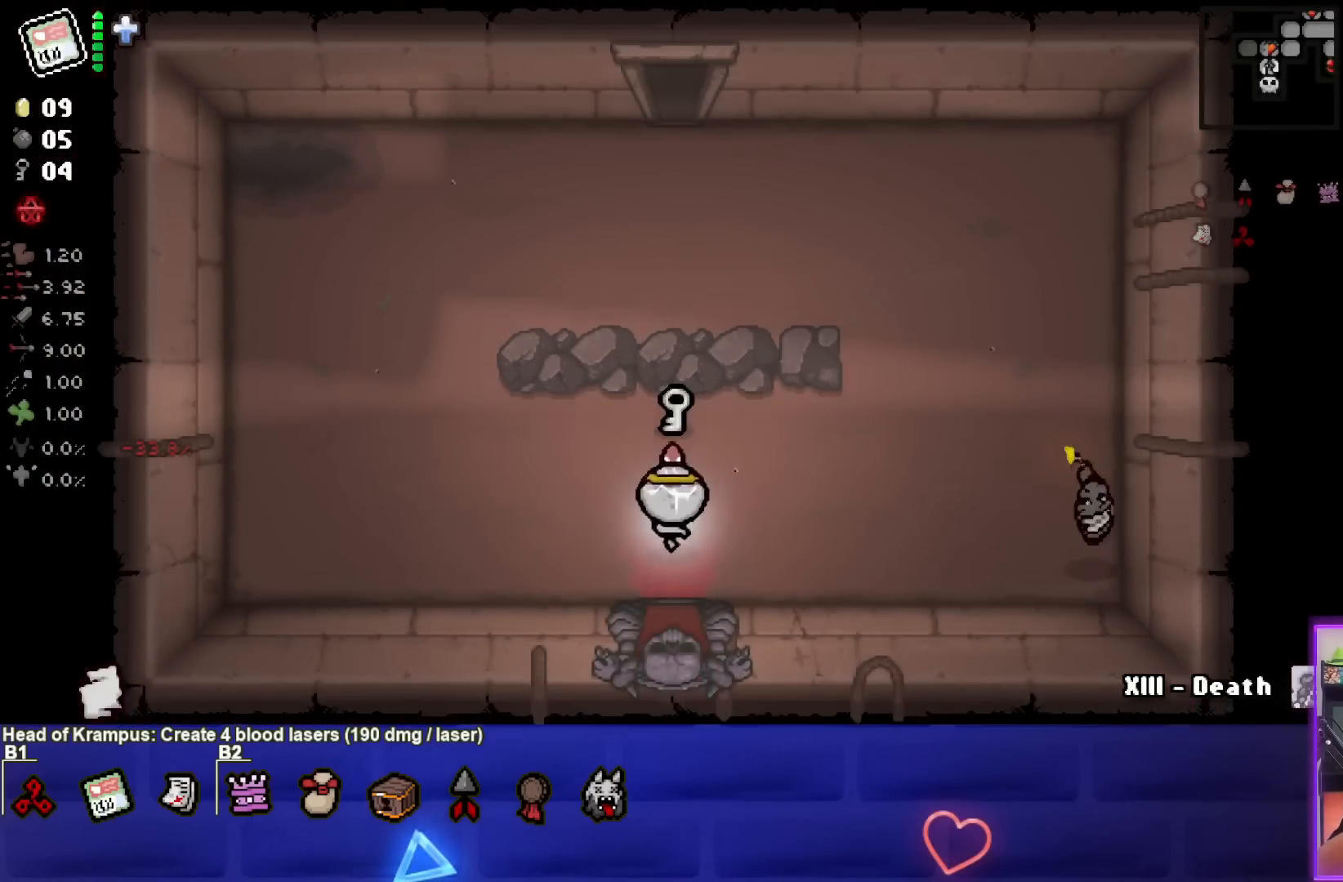
{"buttons": [], "left_stick": "up", "events": []}
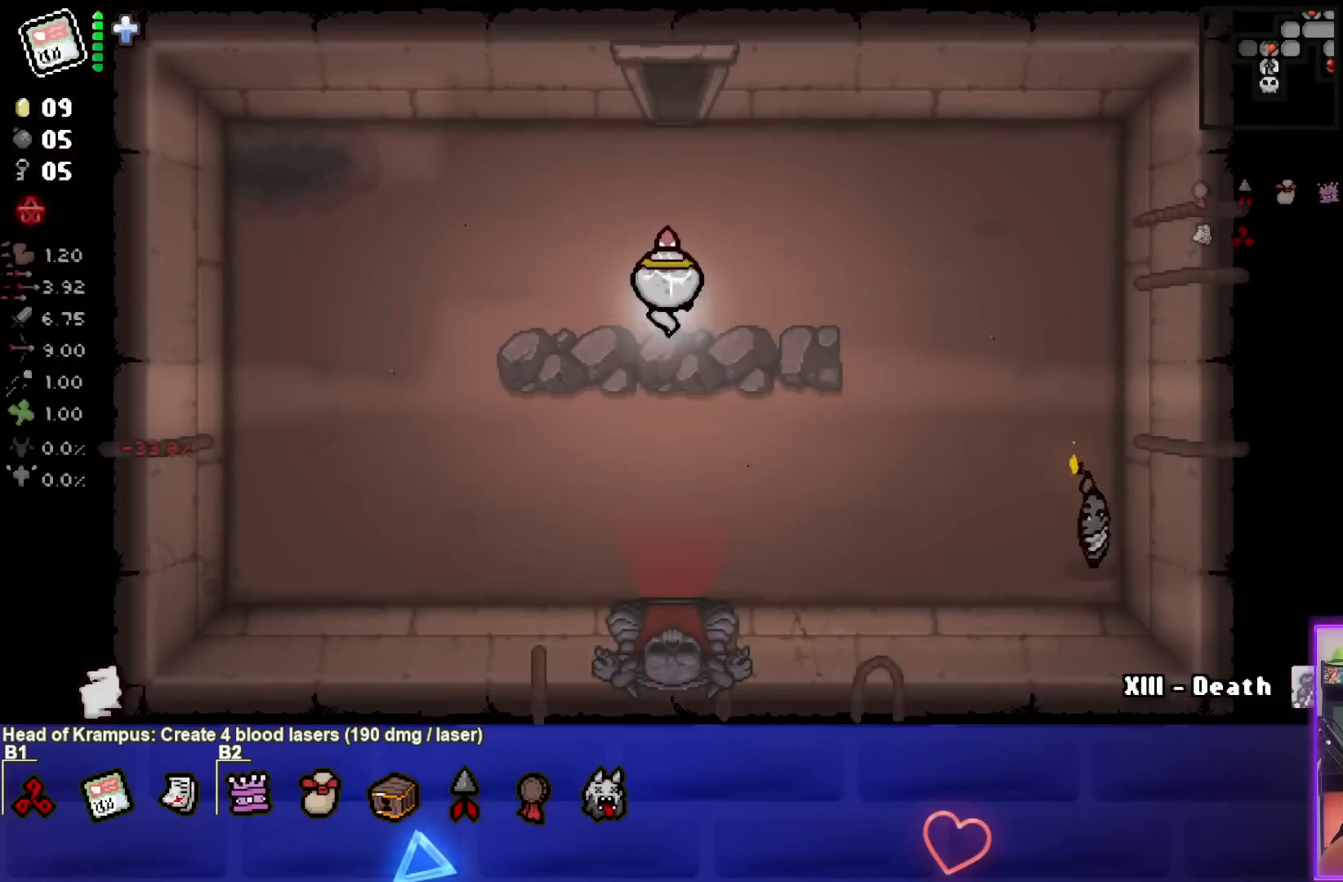
{"buttons": [], "left_stick": "up", "events": []}
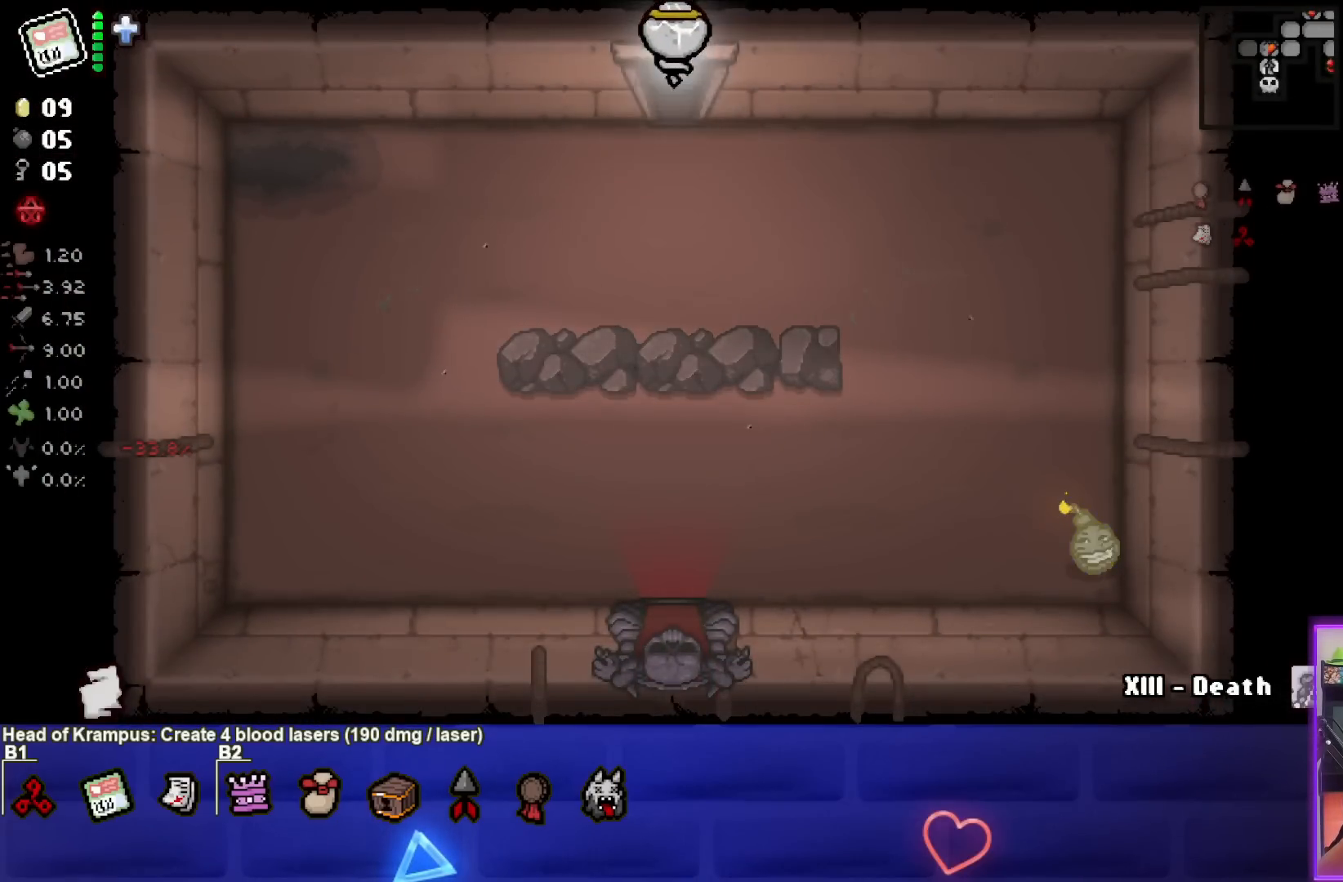
{"buttons": [], "left_stick": "center", "events": [[150, "left_stick", "center"]]}
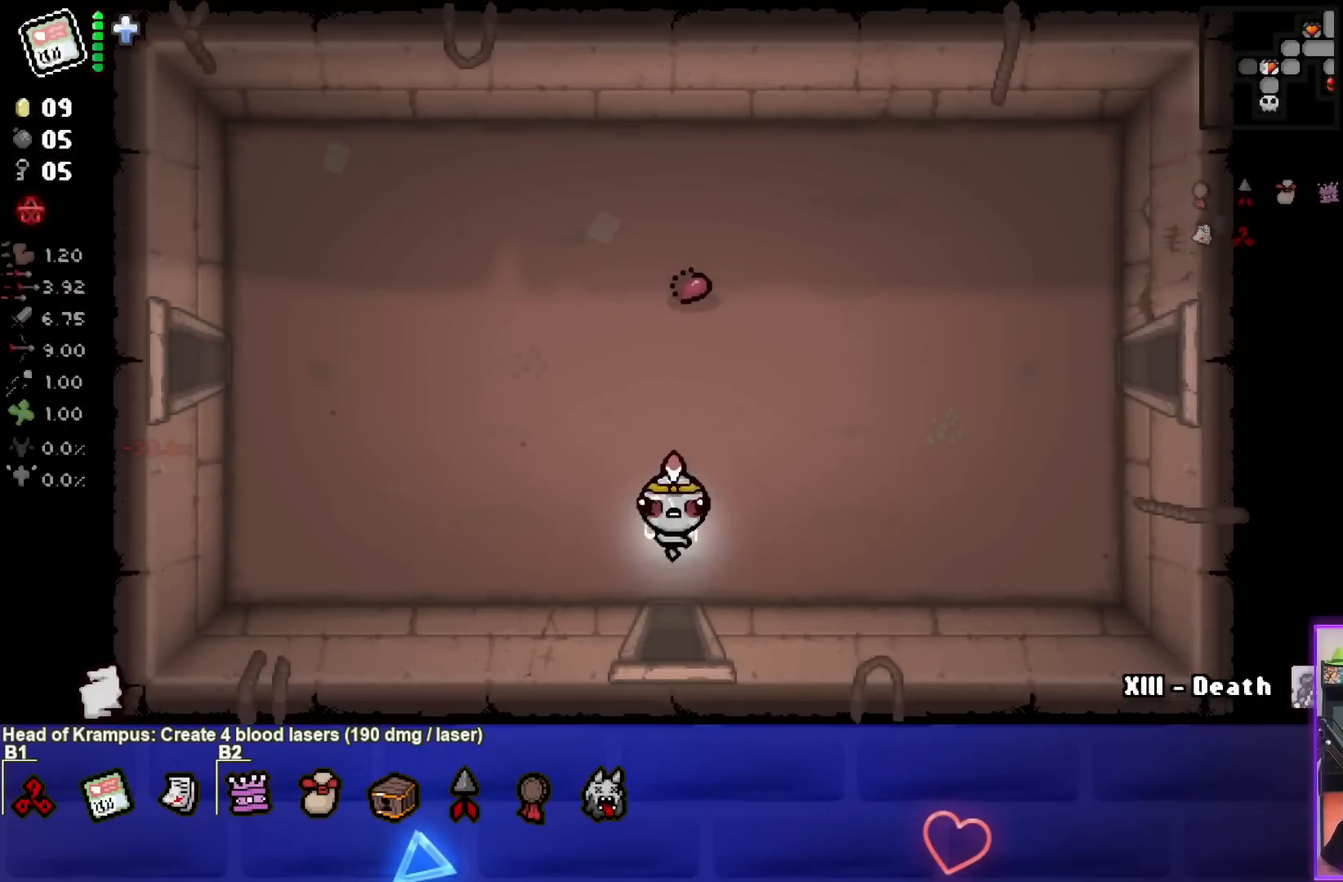
{"buttons": [], "left_stick": "up-right", "events": [[67, "left_stick", "up-right"]]}
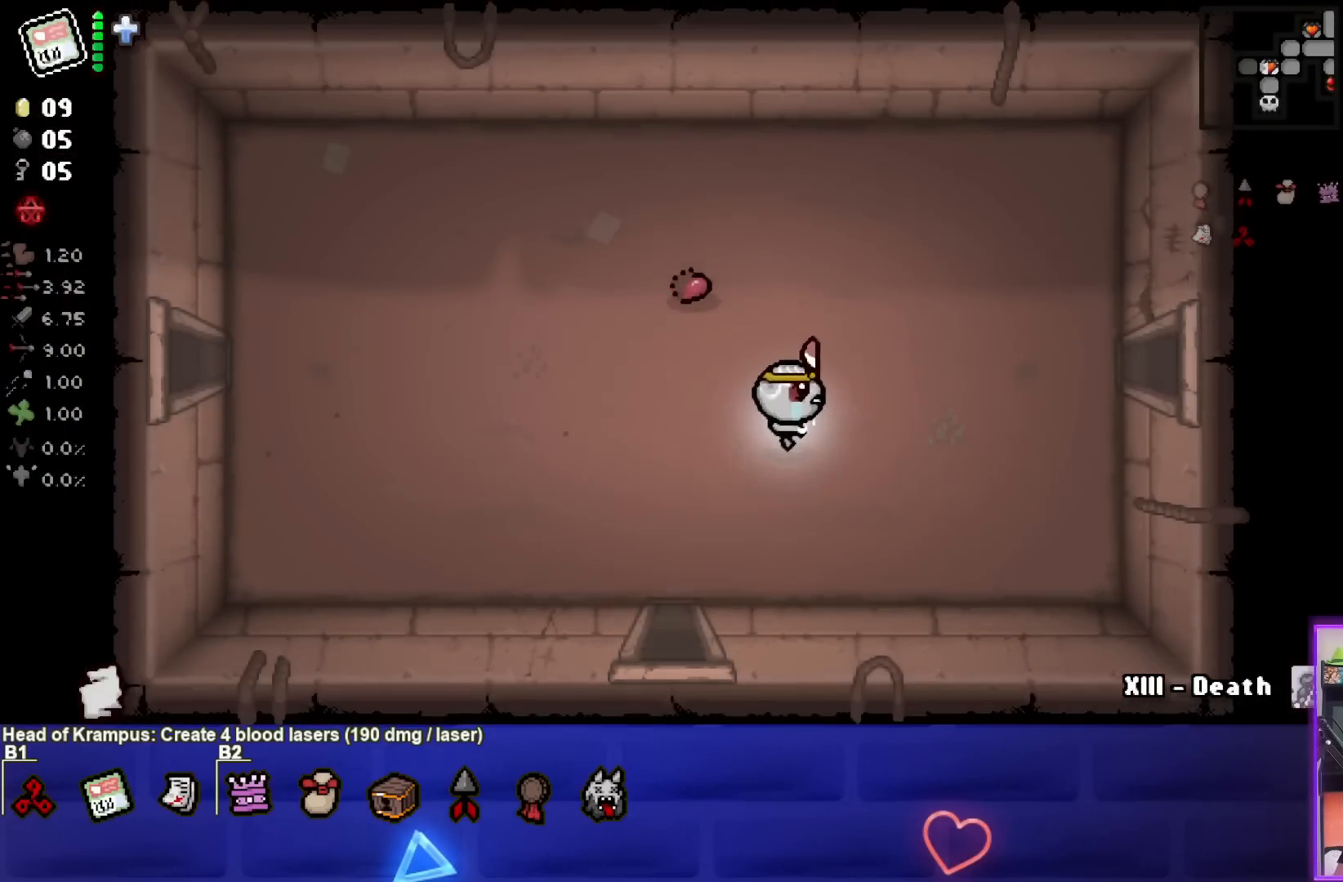
{"buttons": [], "left_stick": "right", "events": [[367, "left_stick", "right"]]}
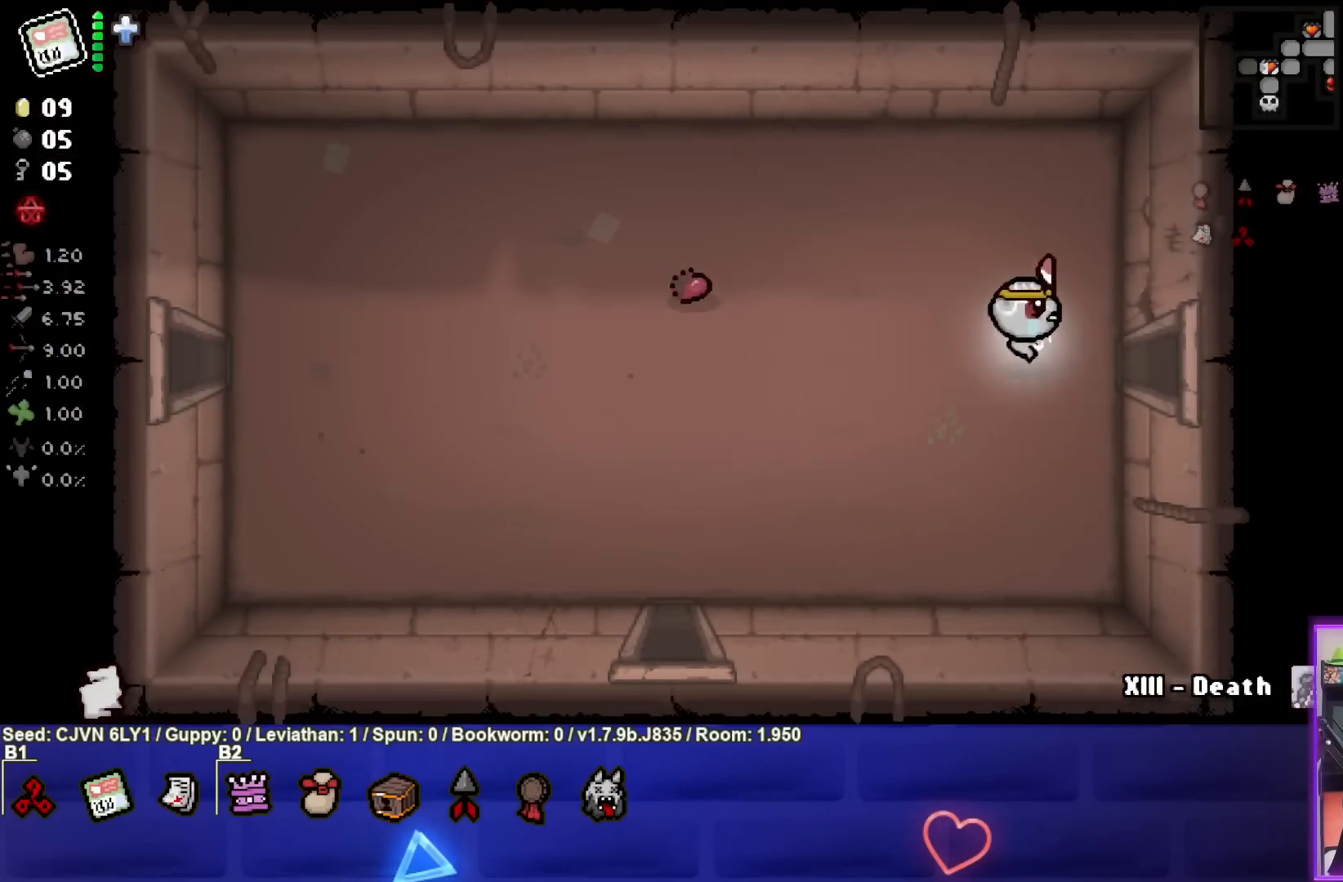
{"buttons": [], "left_stick": "center", "events": [[500, "left_stick", "center"]]}
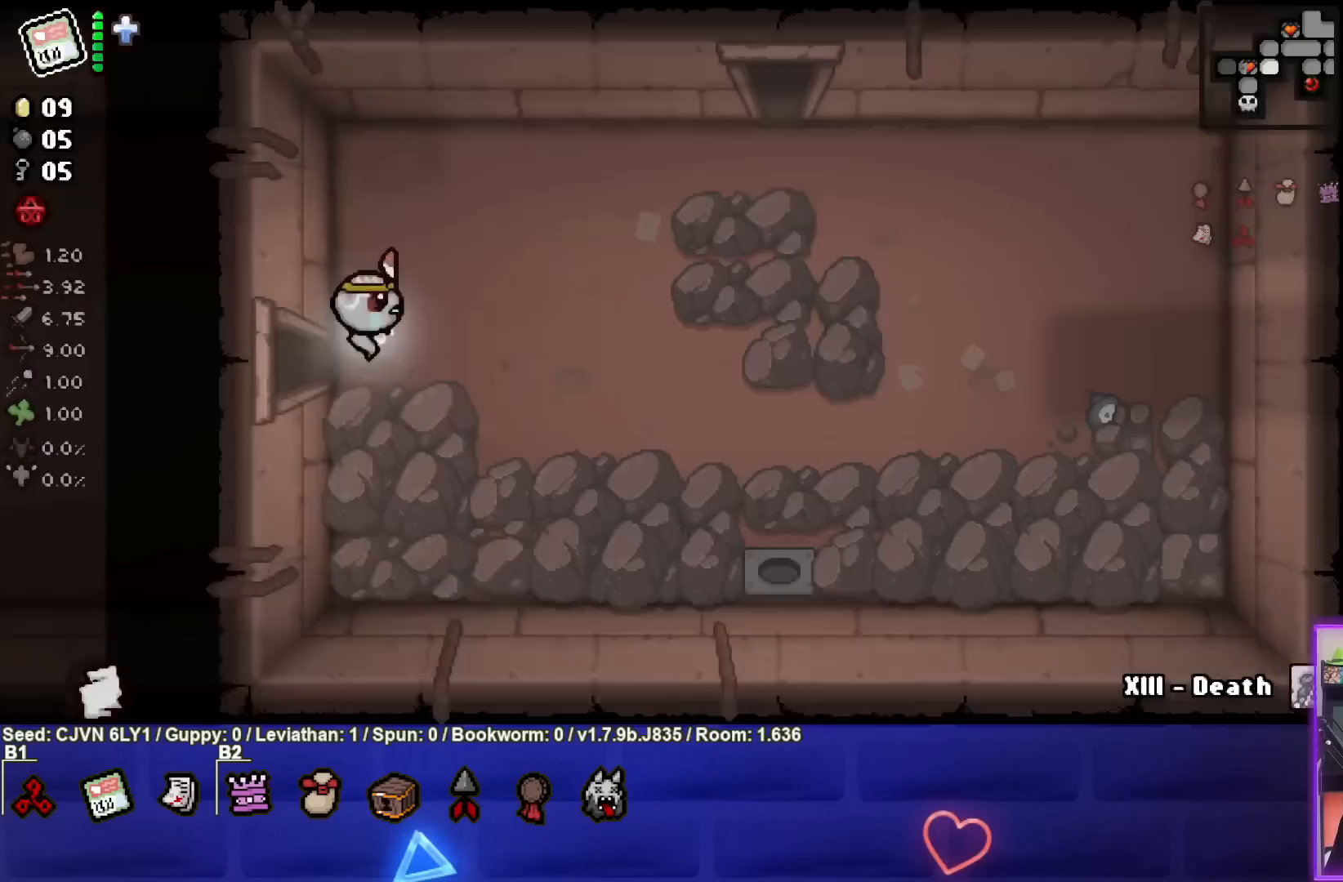
{"buttons": [], "left_stick": "right", "events": [[283, "left_stick", "right"]]}
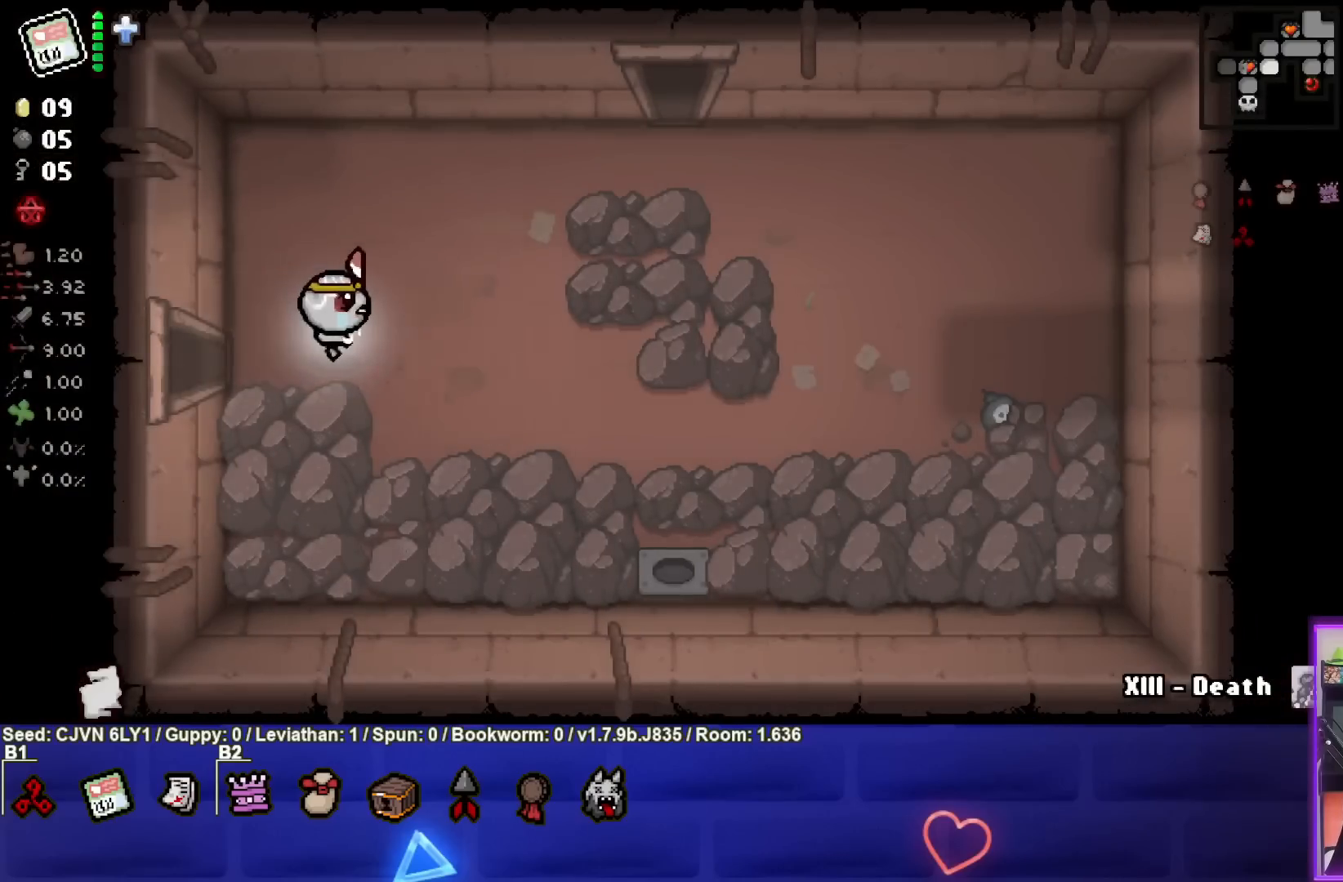
{"buttons": [], "left_stick": "right", "events": []}
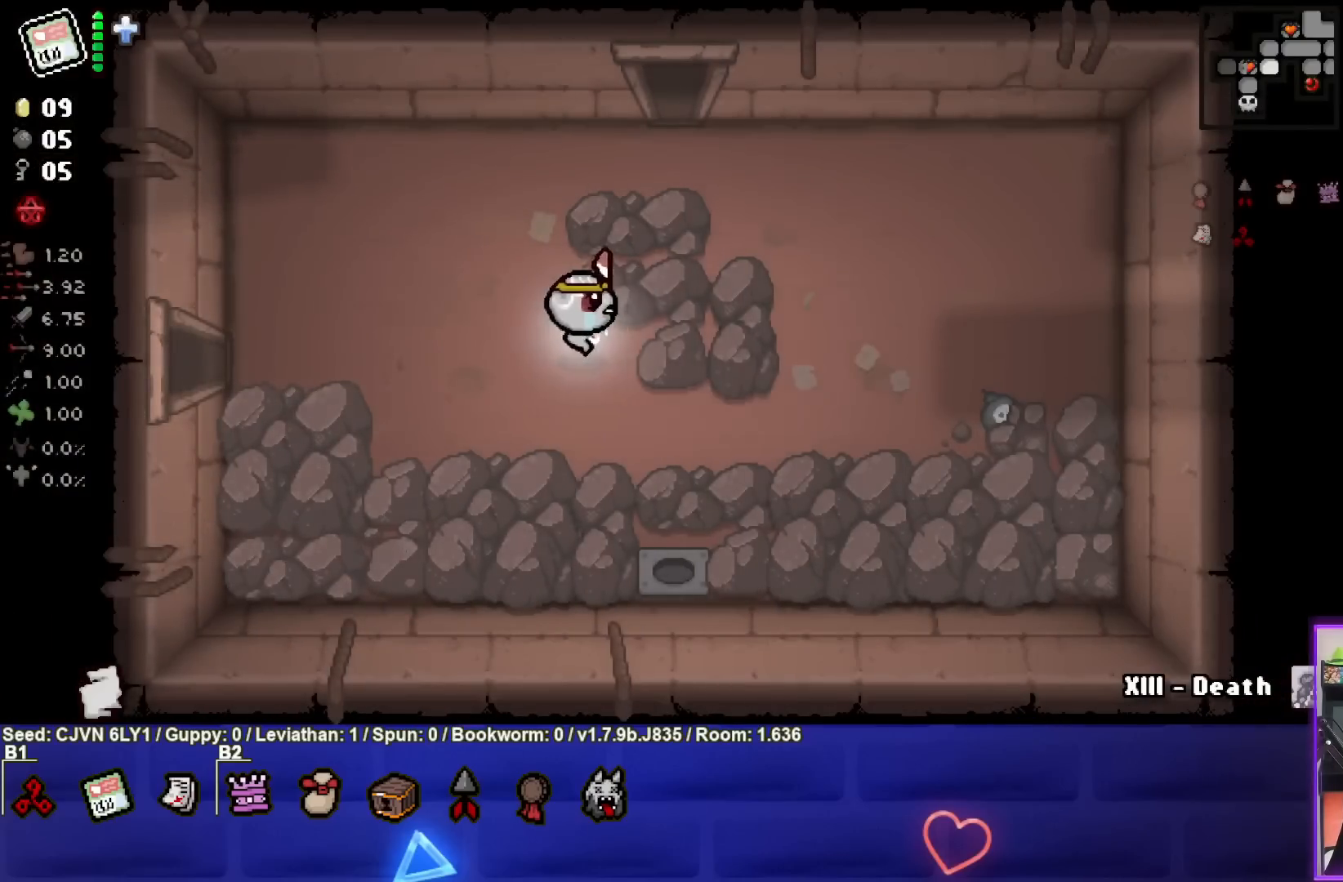
{"buttons": [], "left_stick": "right", "events": []}
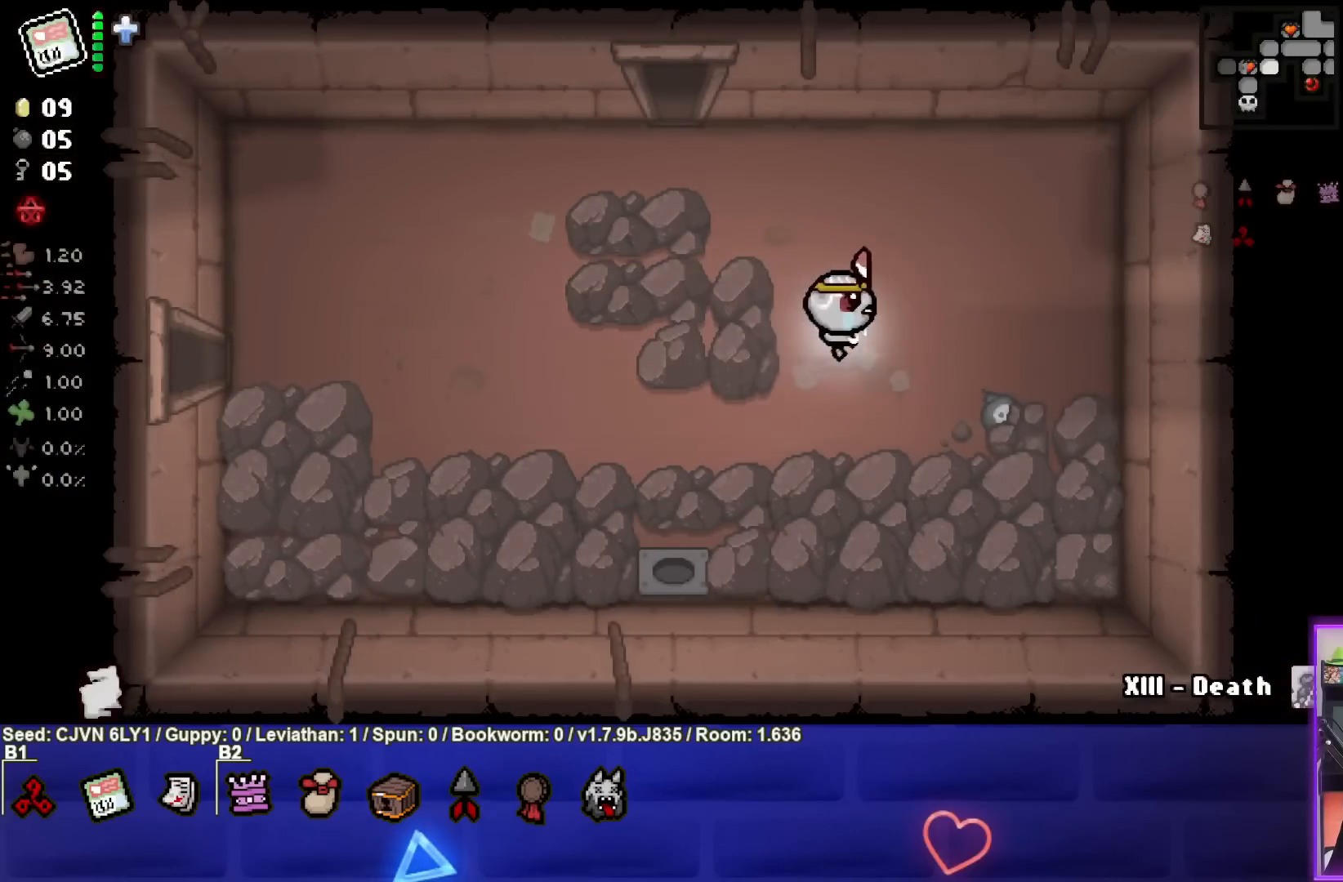
{"buttons": [], "left_stick": "center", "events": [[500, "left_stick", "center"]]}
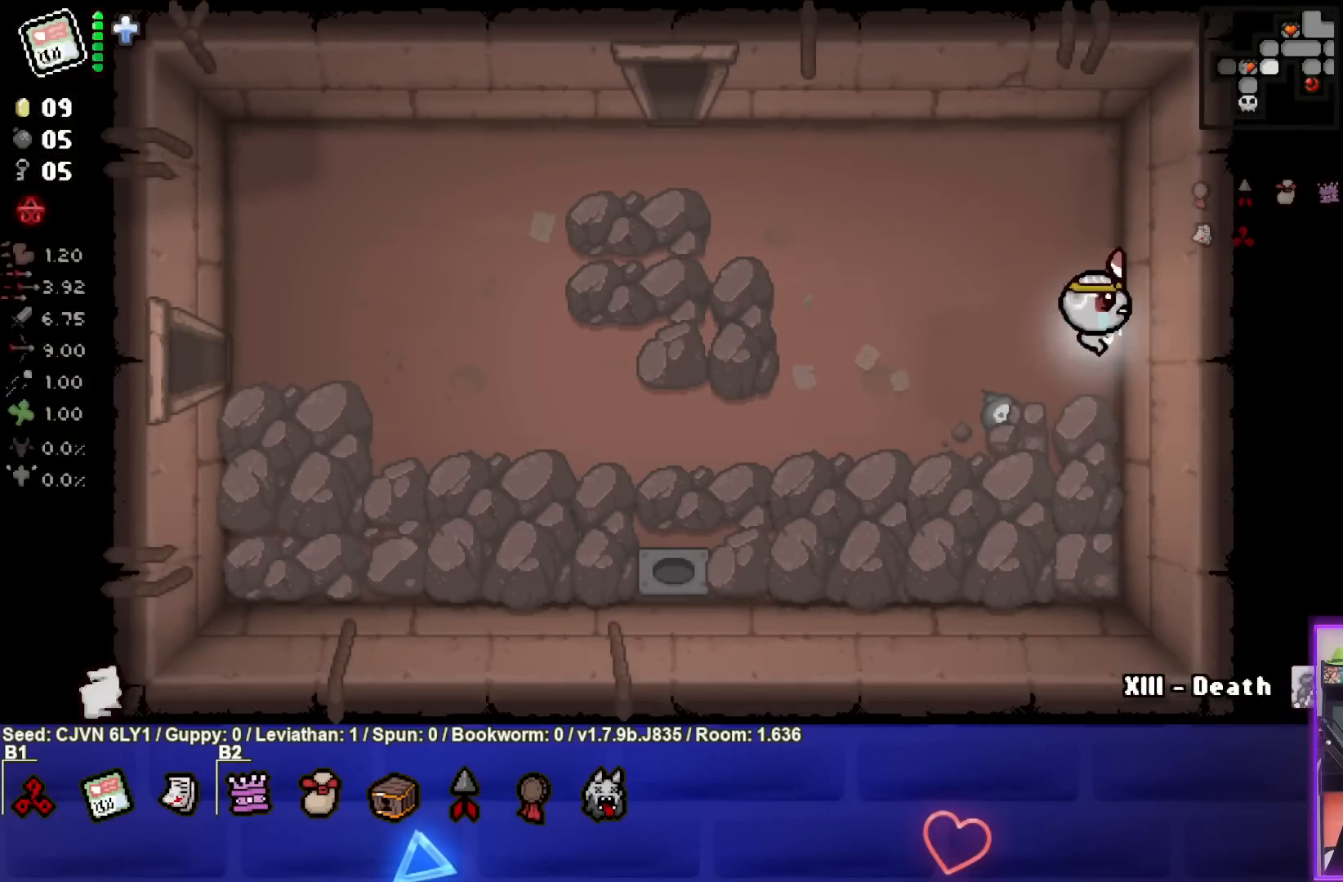
{"buttons": [], "left_stick": "left", "events": [[67, "L1", "down"], [67, "left_stick", "left"], [167, "L1", "up"]]}
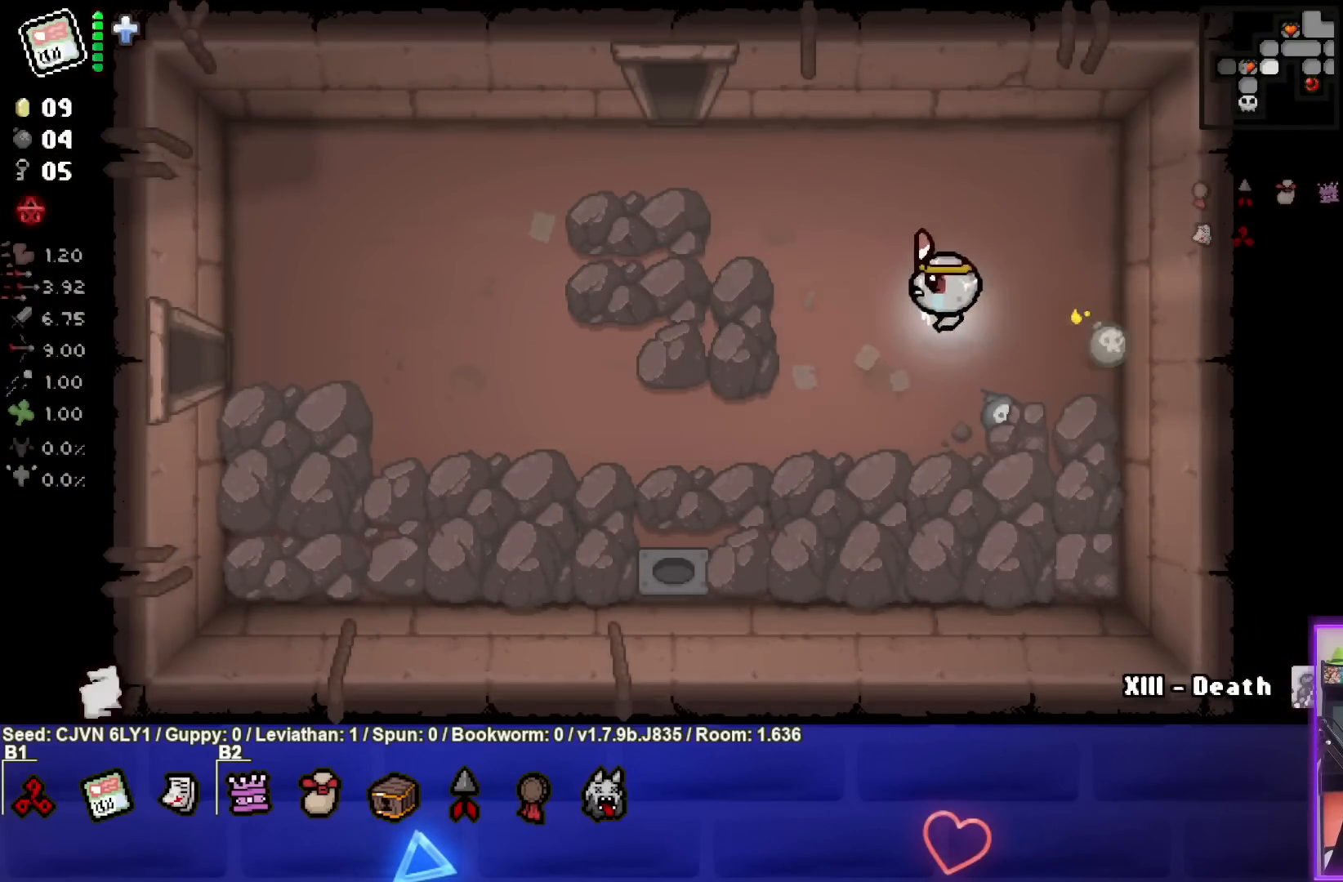
{"buttons": [], "left_stick": "center", "events": [[467, "left_stick", "center"]]}
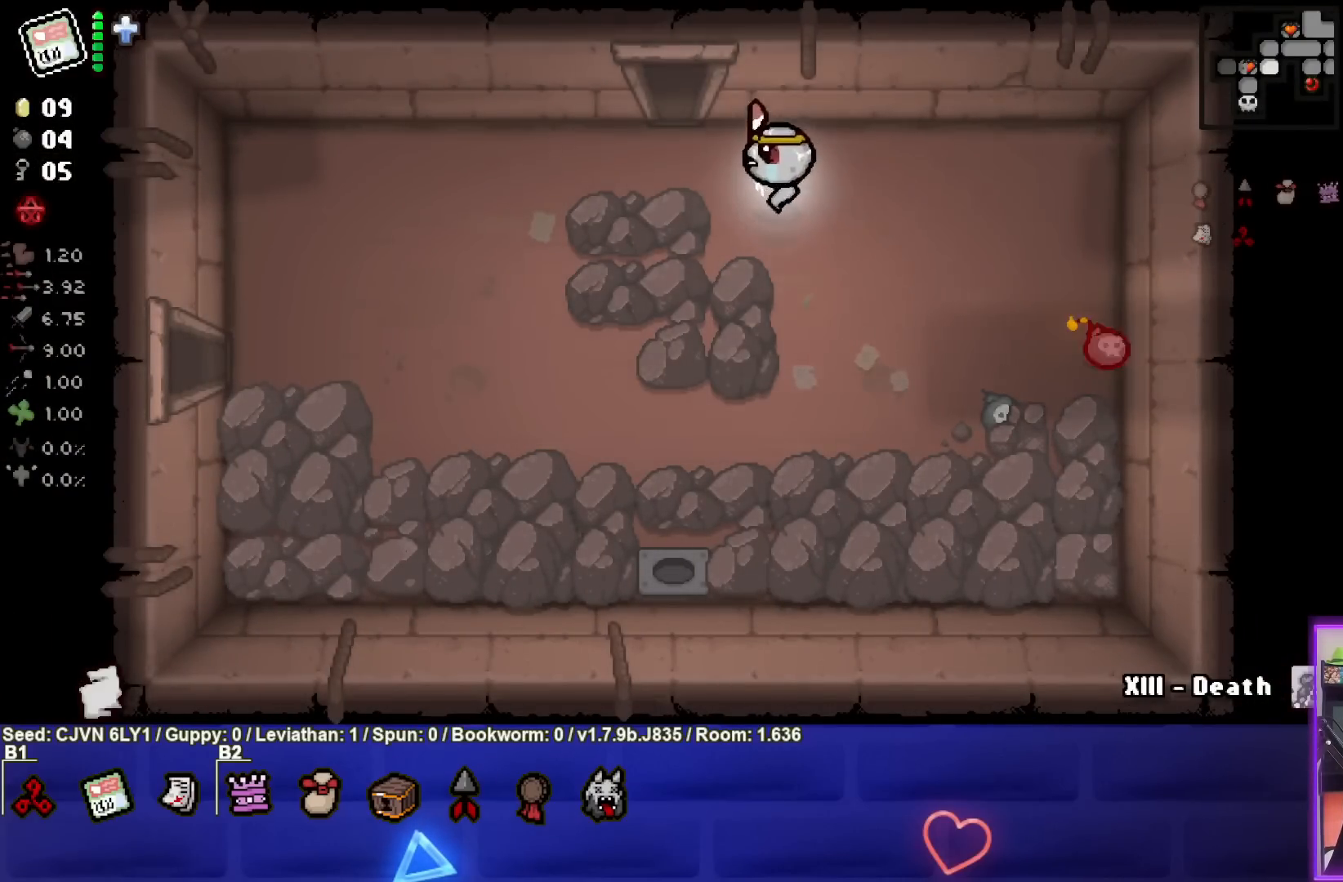
{"buttons": [], "left_stick": "center", "events": [[183, "left_stick", "left"], [267, "left_stick", "center"]]}
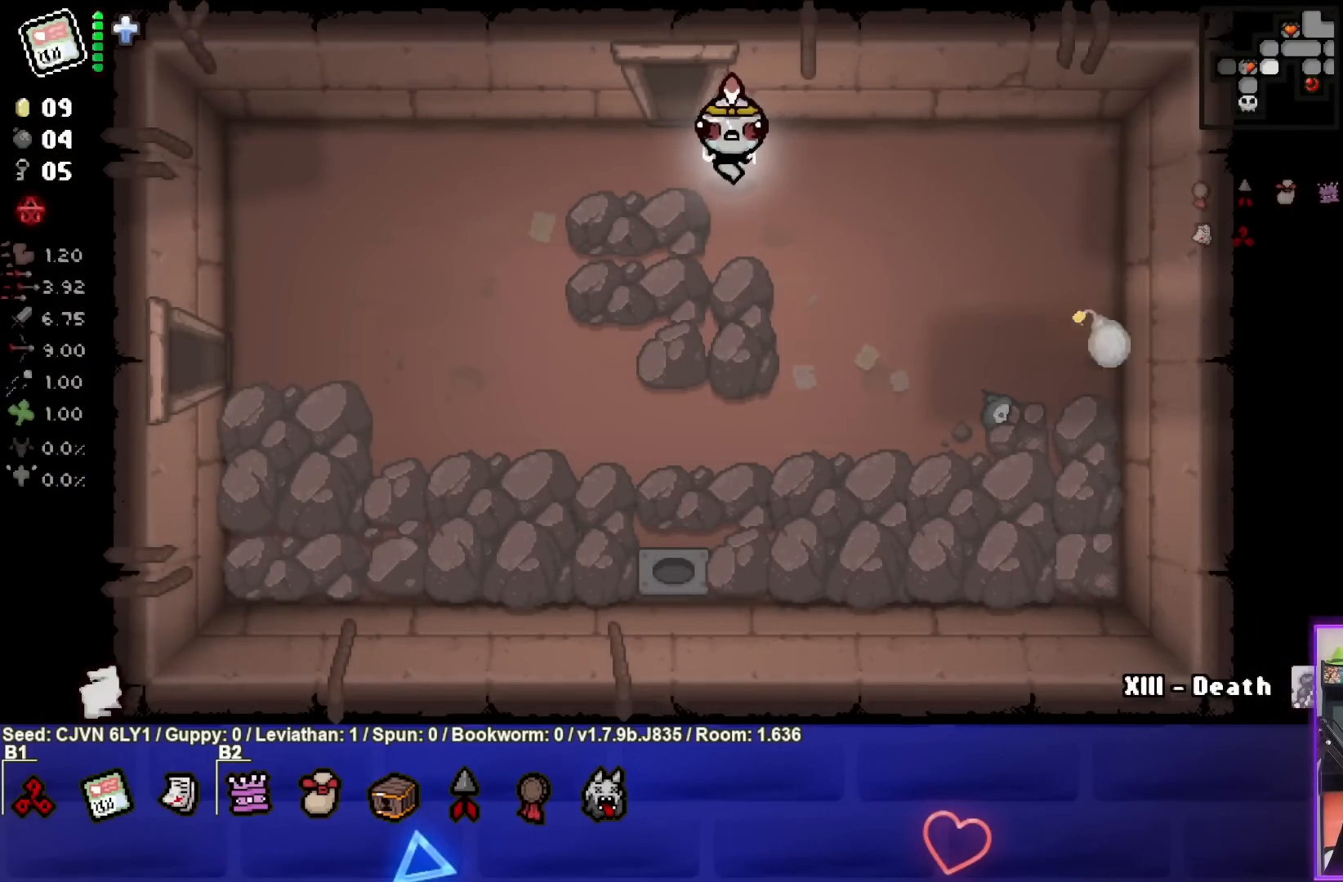
{"buttons": [], "left_stick": "down-right", "events": [[333, "left_stick", "left"], [450, "left_stick", "down-right"]]}
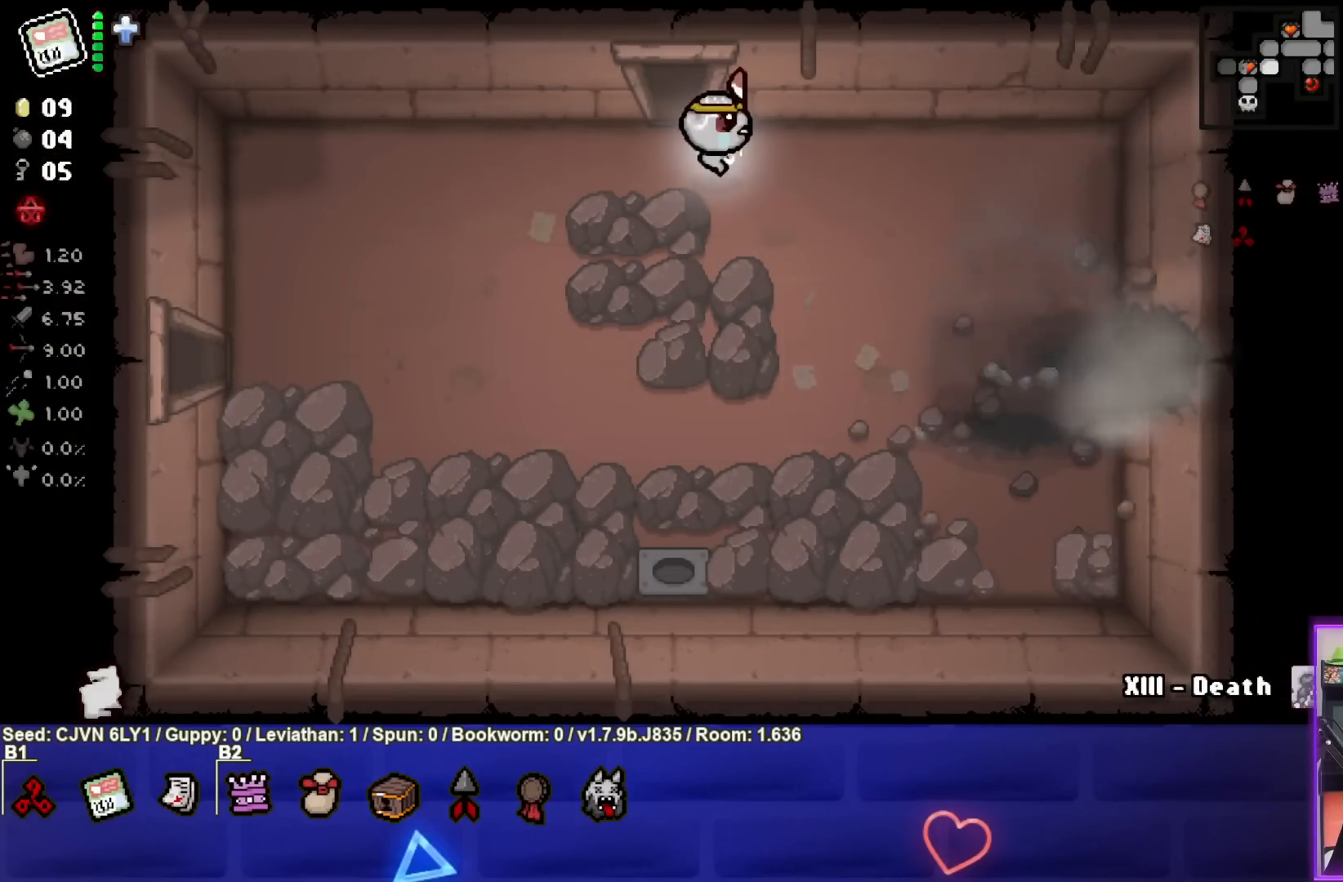
{"buttons": [], "left_stick": "down-right", "events": []}
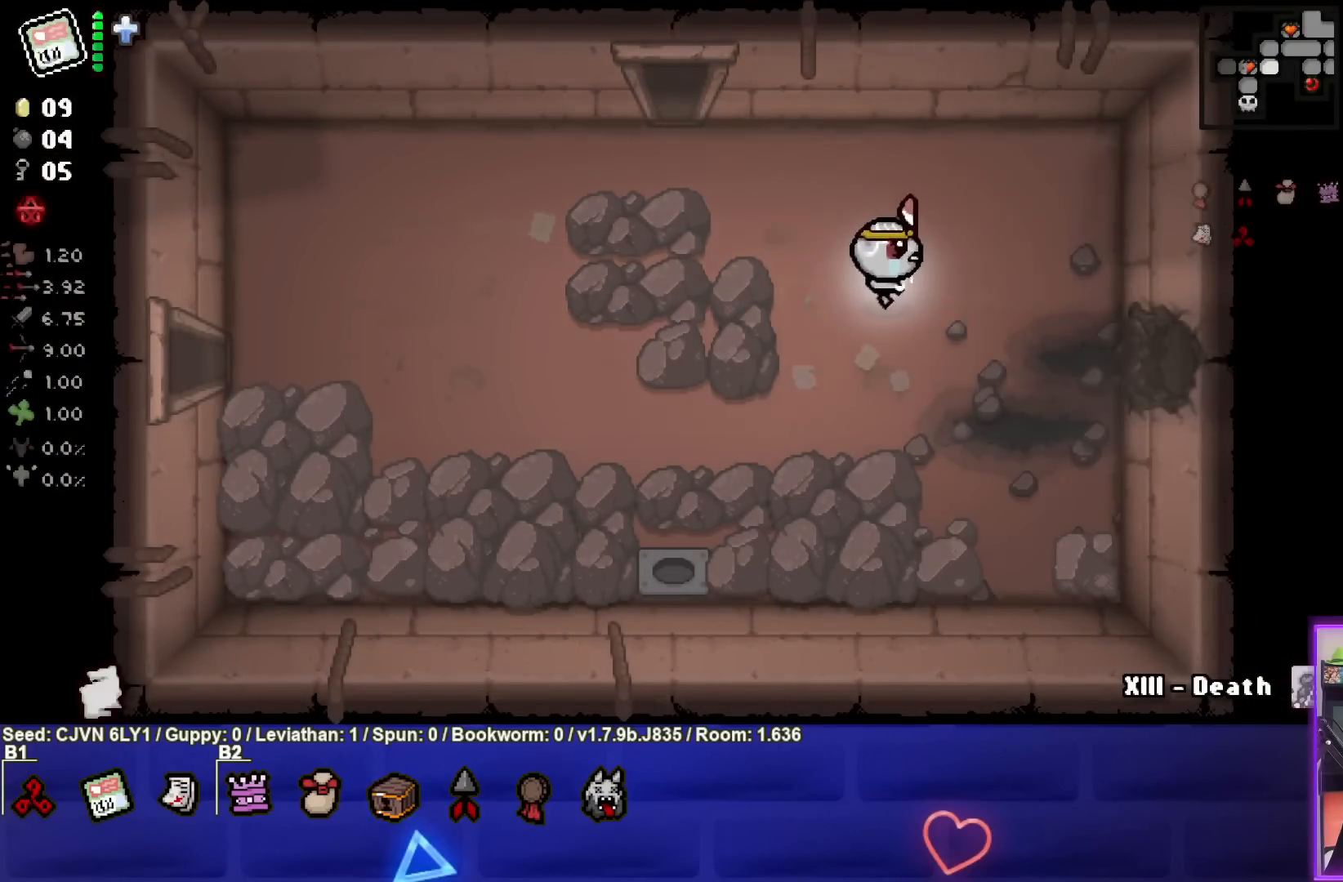
{"buttons": [], "left_stick": "right", "events": [[67, "left_stick", "right"]]}
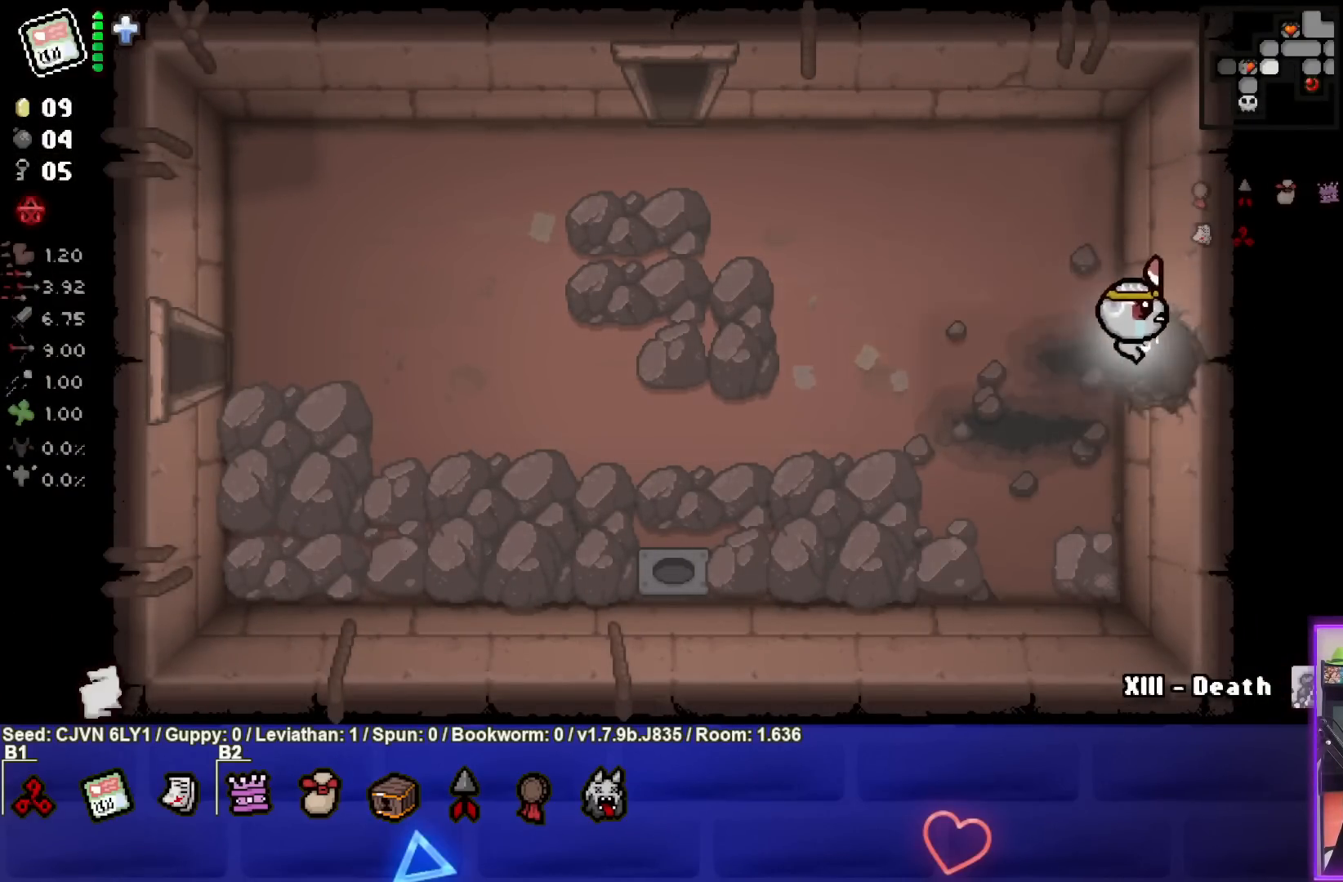
{"buttons": [], "left_stick": "center", "events": [[233, "left_stick", "center"]]}
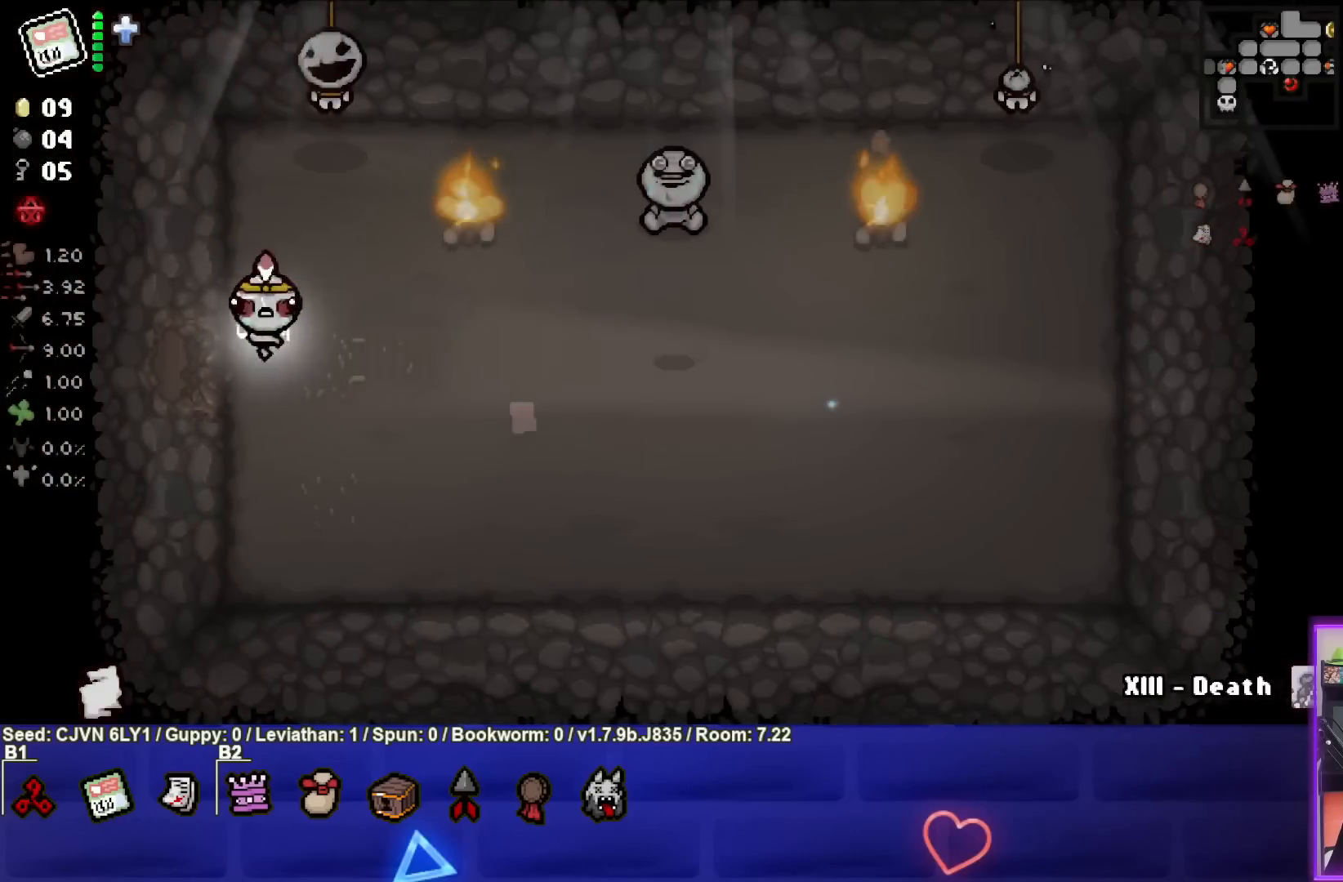
{"buttons": [], "left_stick": "right", "events": [[67, "left_stick", "right"]]}
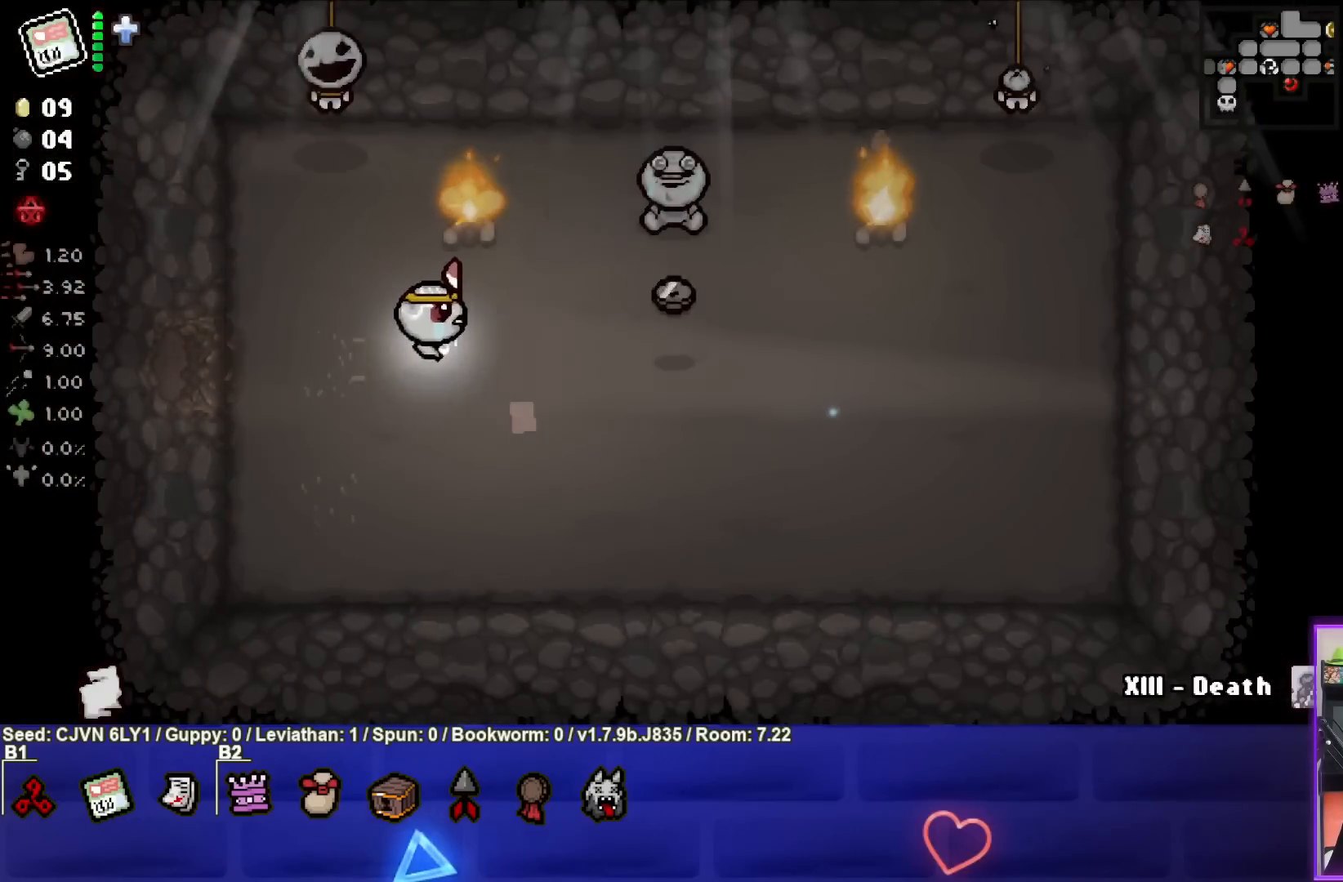
{"buttons": [], "left_stick": "up", "events": [[467, "left_stick", "up"]]}
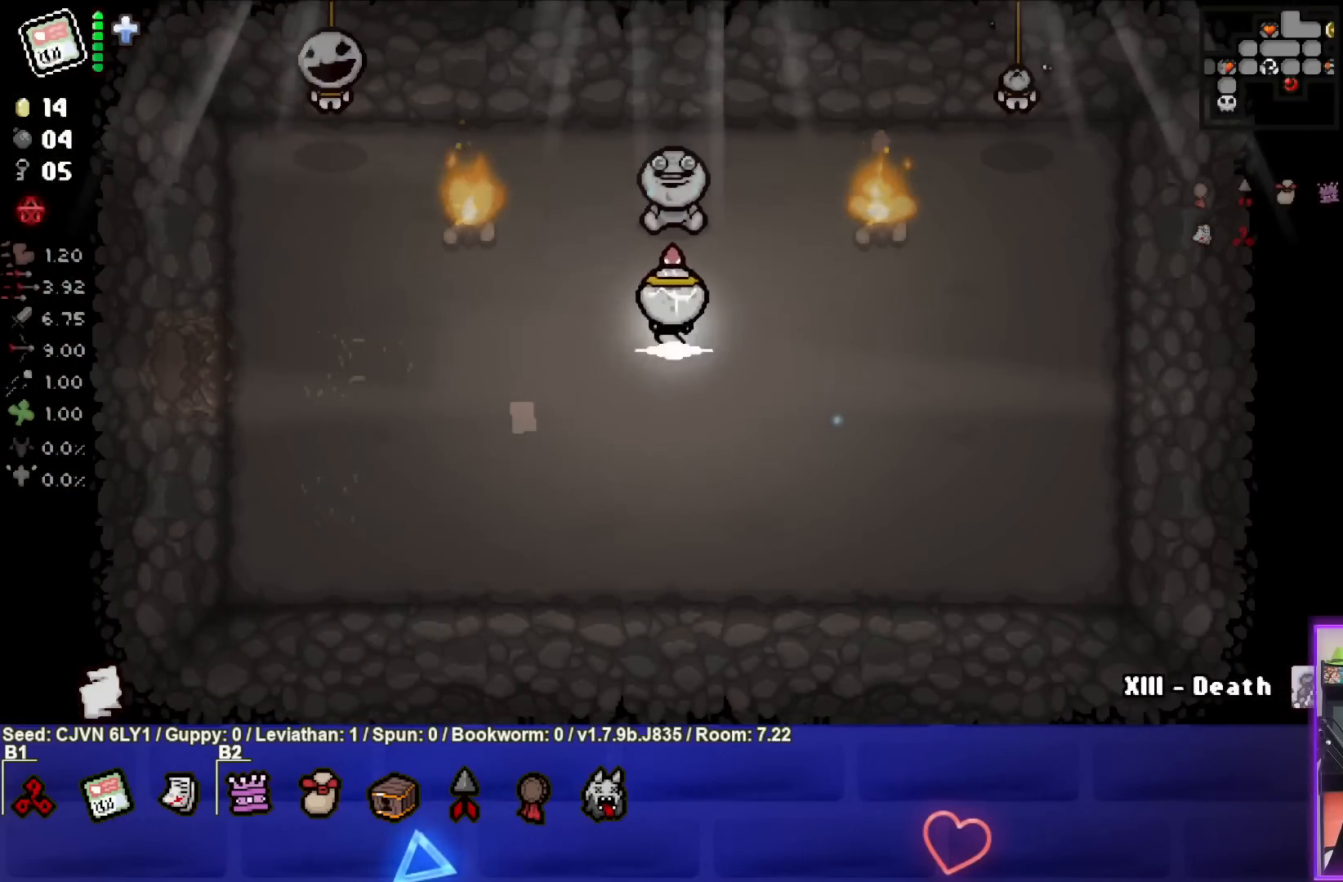
{"buttons": [], "left_stick": "center", "events": [[417, "left_stick", "center"]]}
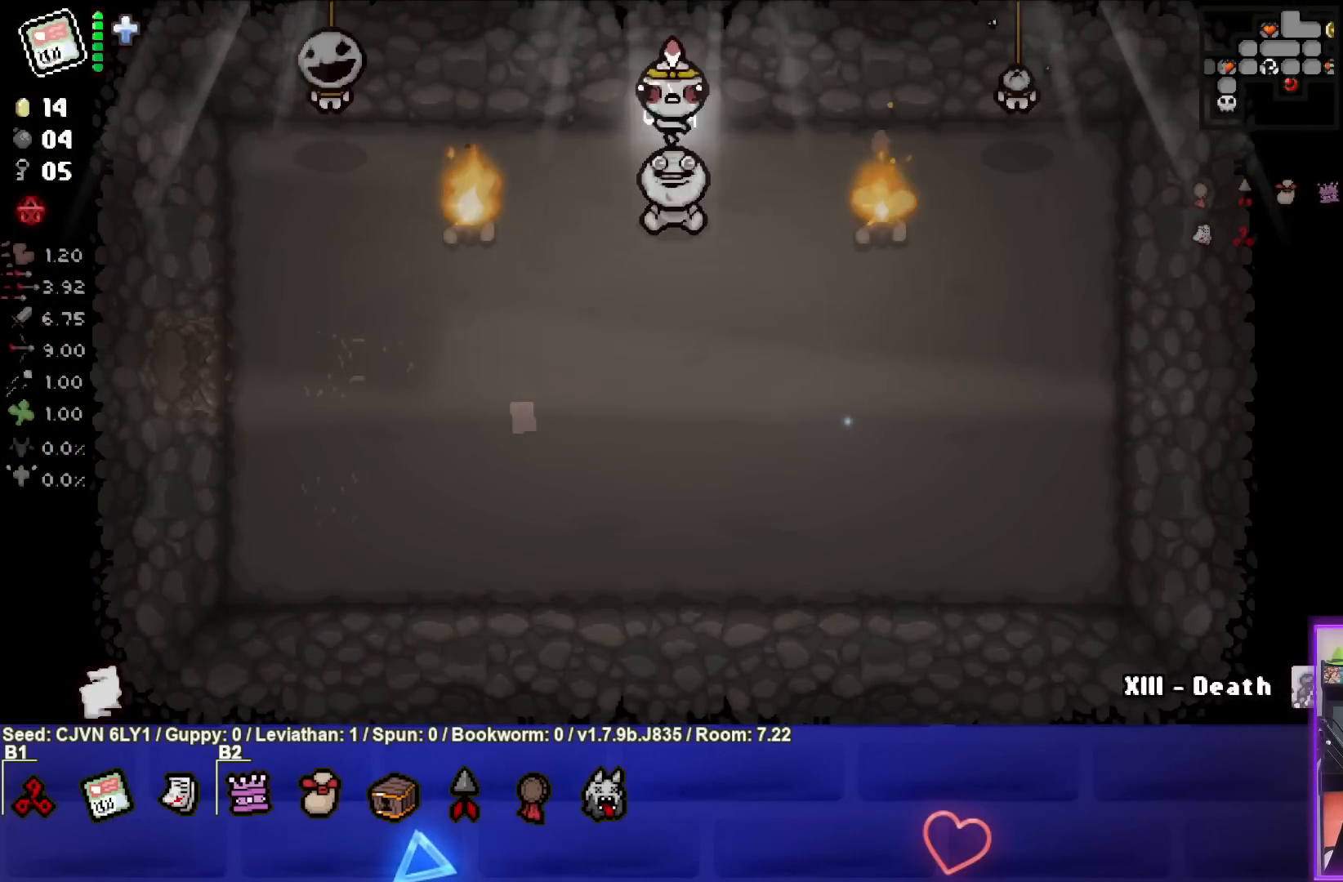
{"buttons": [], "left_stick": "down", "events": [[17, "left_stick", "down"], [50, "L1", "down"], [150, "L1", "up"]]}
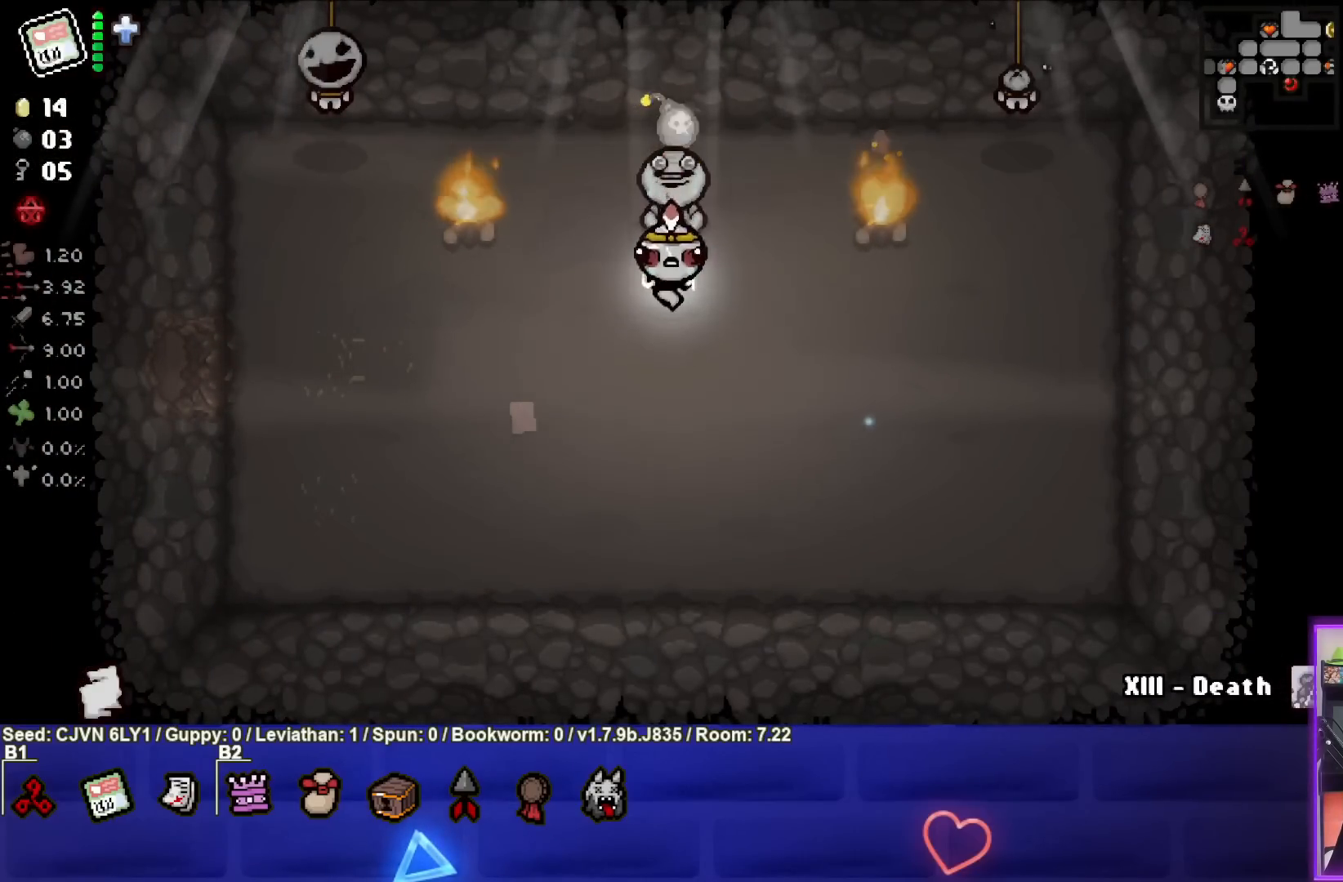
{"buttons": [], "left_stick": "center", "events": [[300, "left_stick", "center"]]}
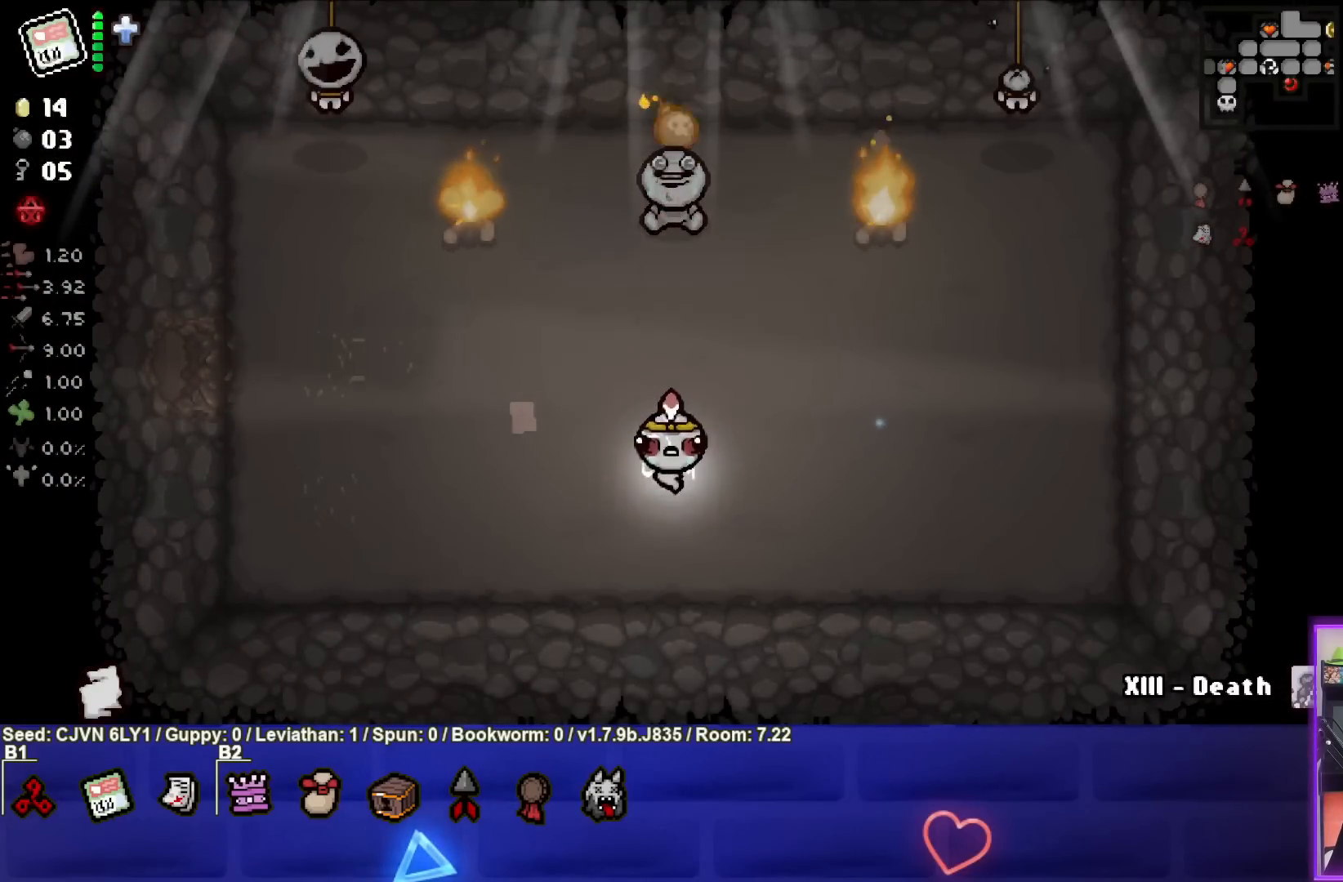
{"buttons": [], "left_stick": "center", "events": []}
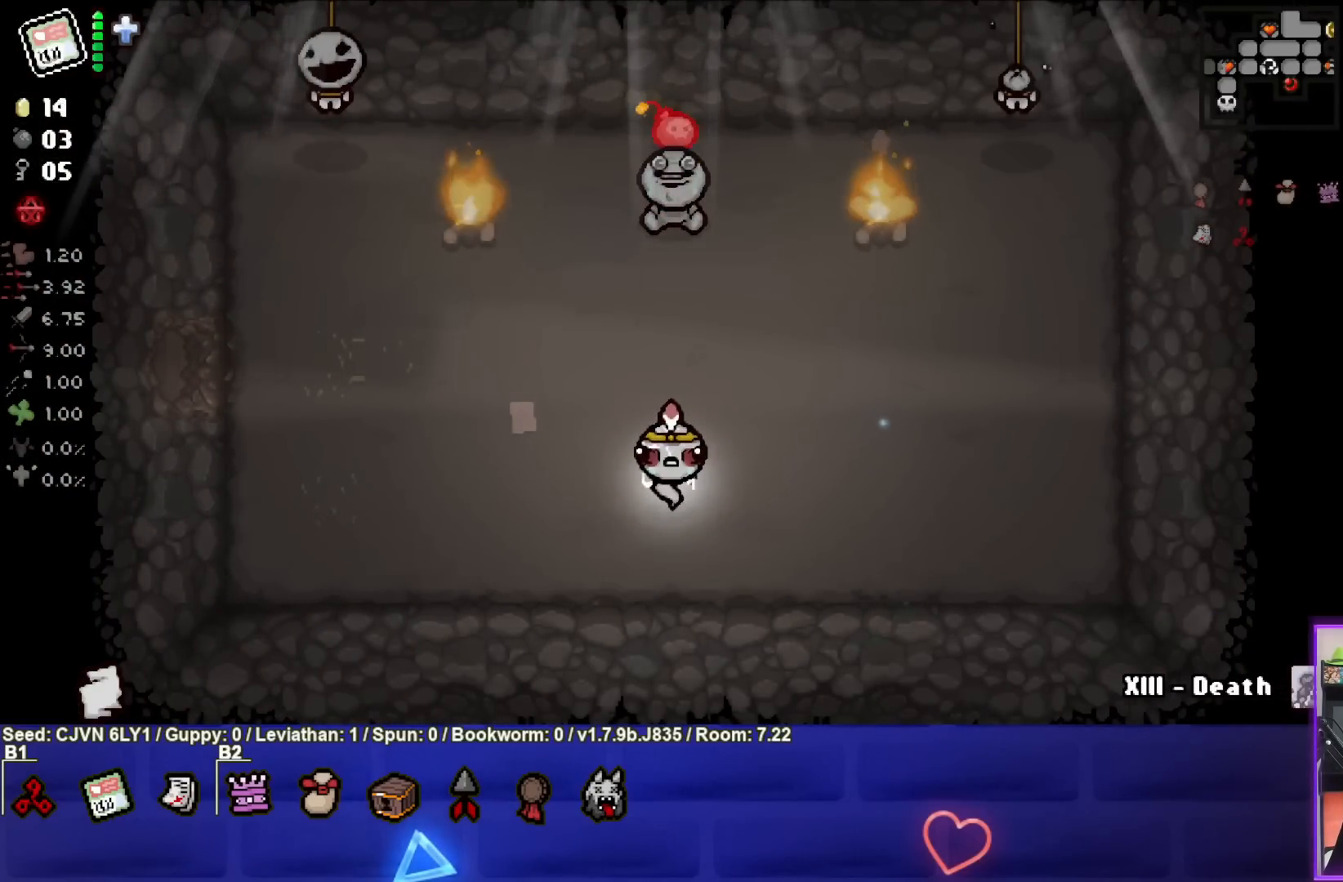
{"buttons": [], "left_stick": "up", "events": [[183, "left_stick", "up"]]}
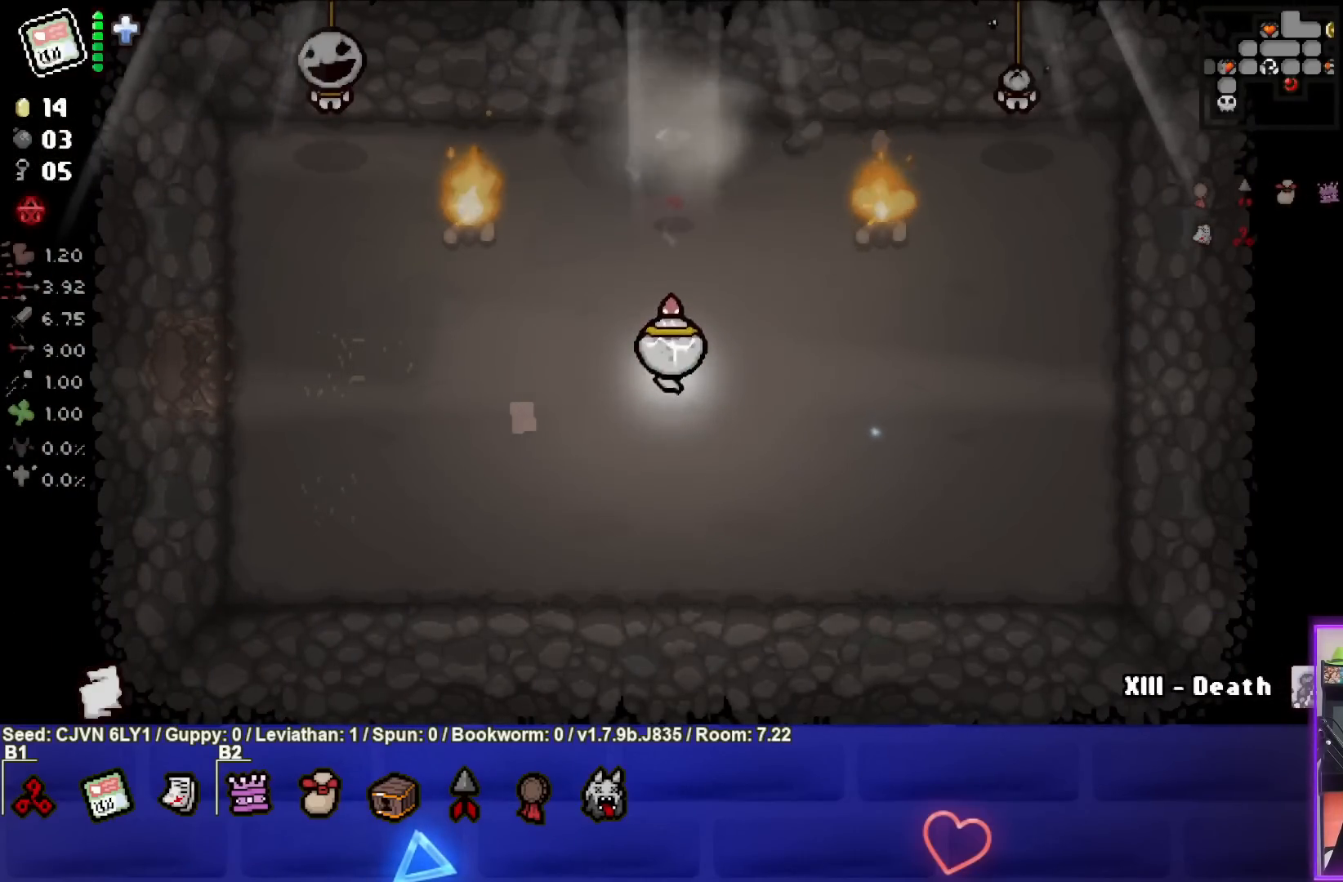
{"buttons": [], "left_stick": "up", "events": []}